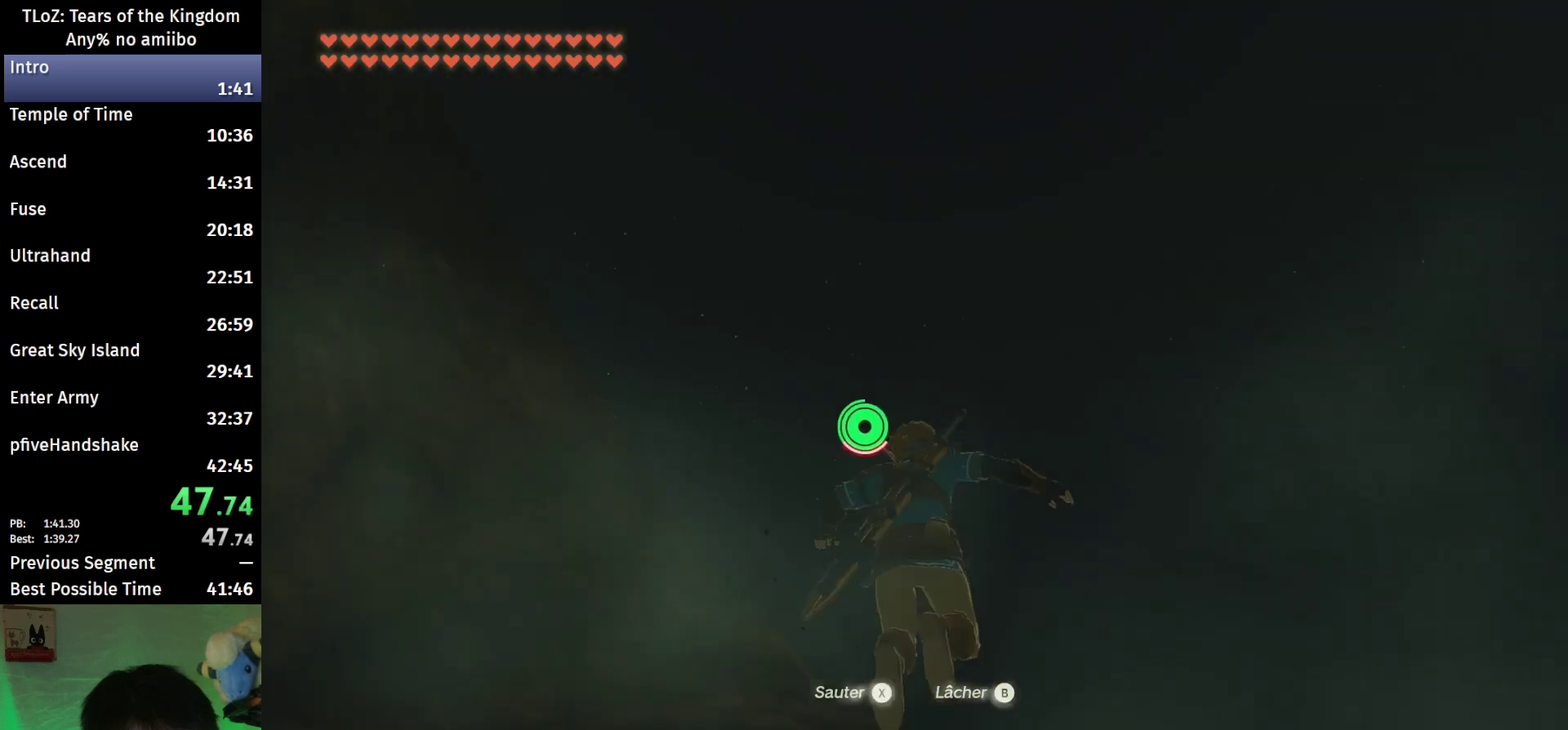
Gameplay with a controller (Nintendo layout); each line is a JSON object with the inputs held at the frame after it. "events" lists button and stick changes between this image and that frame as [ms after this image, input, new state], when the widget could be followed in between. This overlay highlights the sticks when they move; stick clicks (L3 R3) are not distinguishable. Not read: L3 R3.
{"buttons": ["B"], "left_stick": "up-right", "right_stick": "down-right", "events": [[233, "right_stick", "center"], [300, "B", "down"], [400, "right_stick", "down-right"]]}
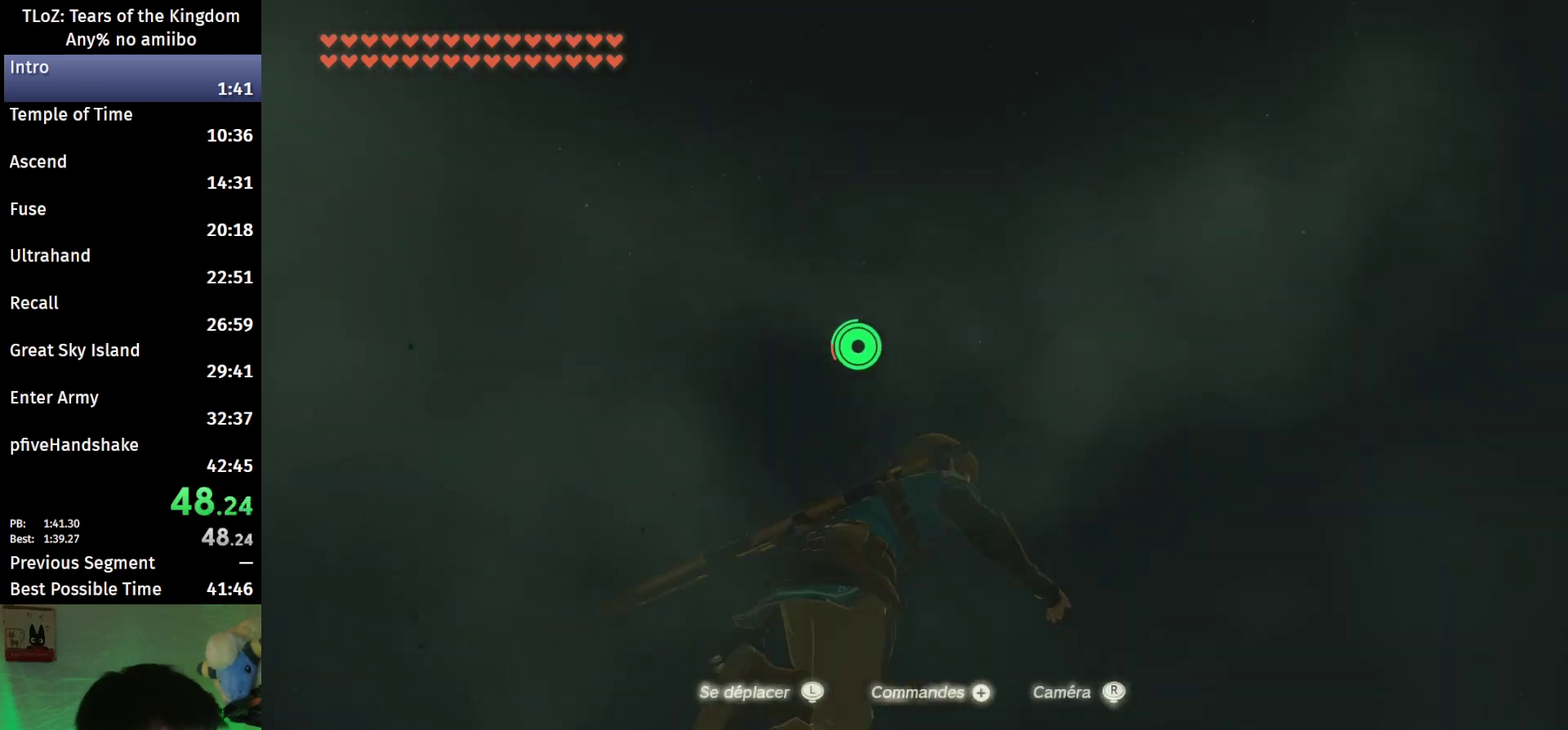
{"buttons": ["B"], "left_stick": "up-right", "right_stick": "down-right", "events": []}
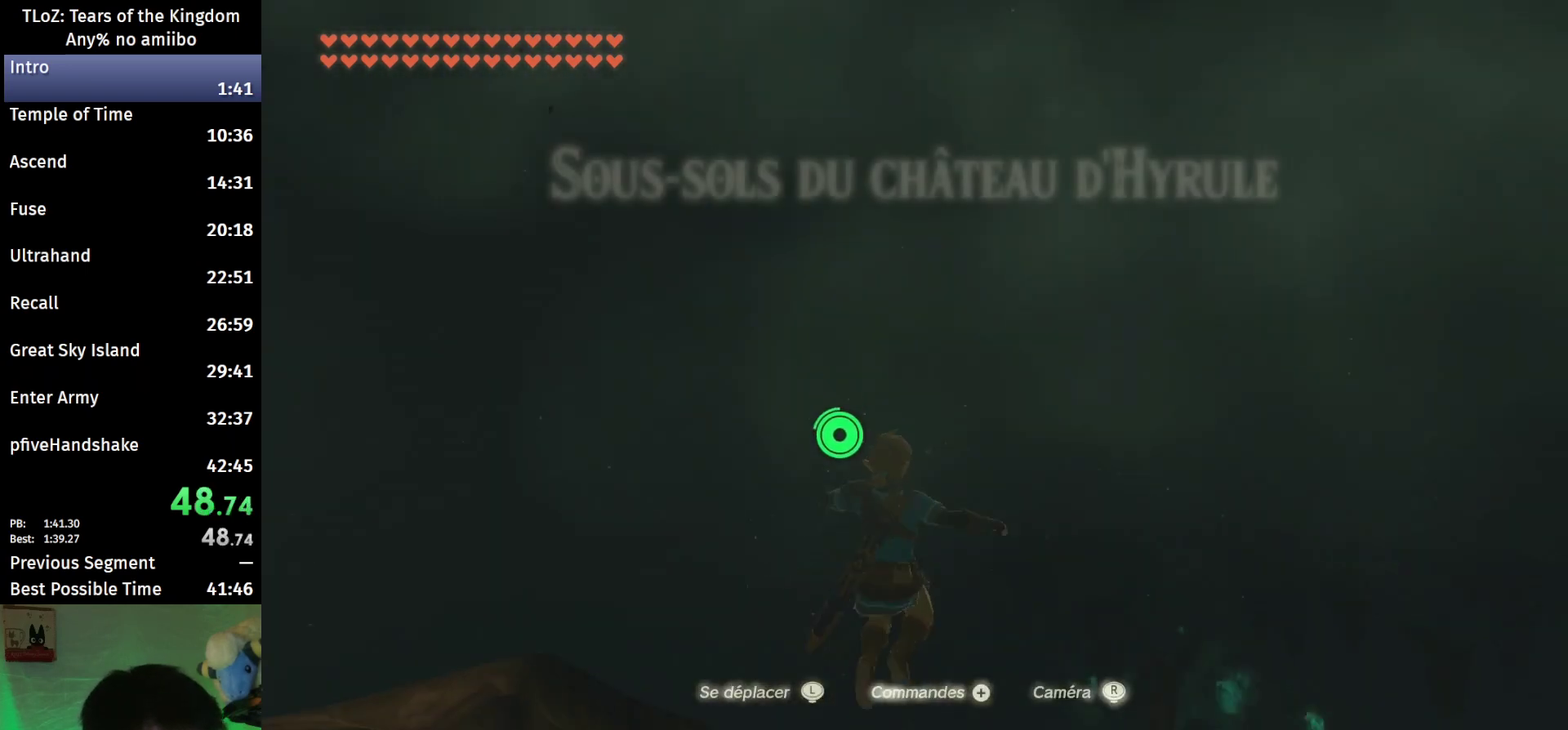
{"buttons": ["B"], "left_stick": "up", "right_stick": "down-right", "events": [[200, "left_stick", "up"]]}
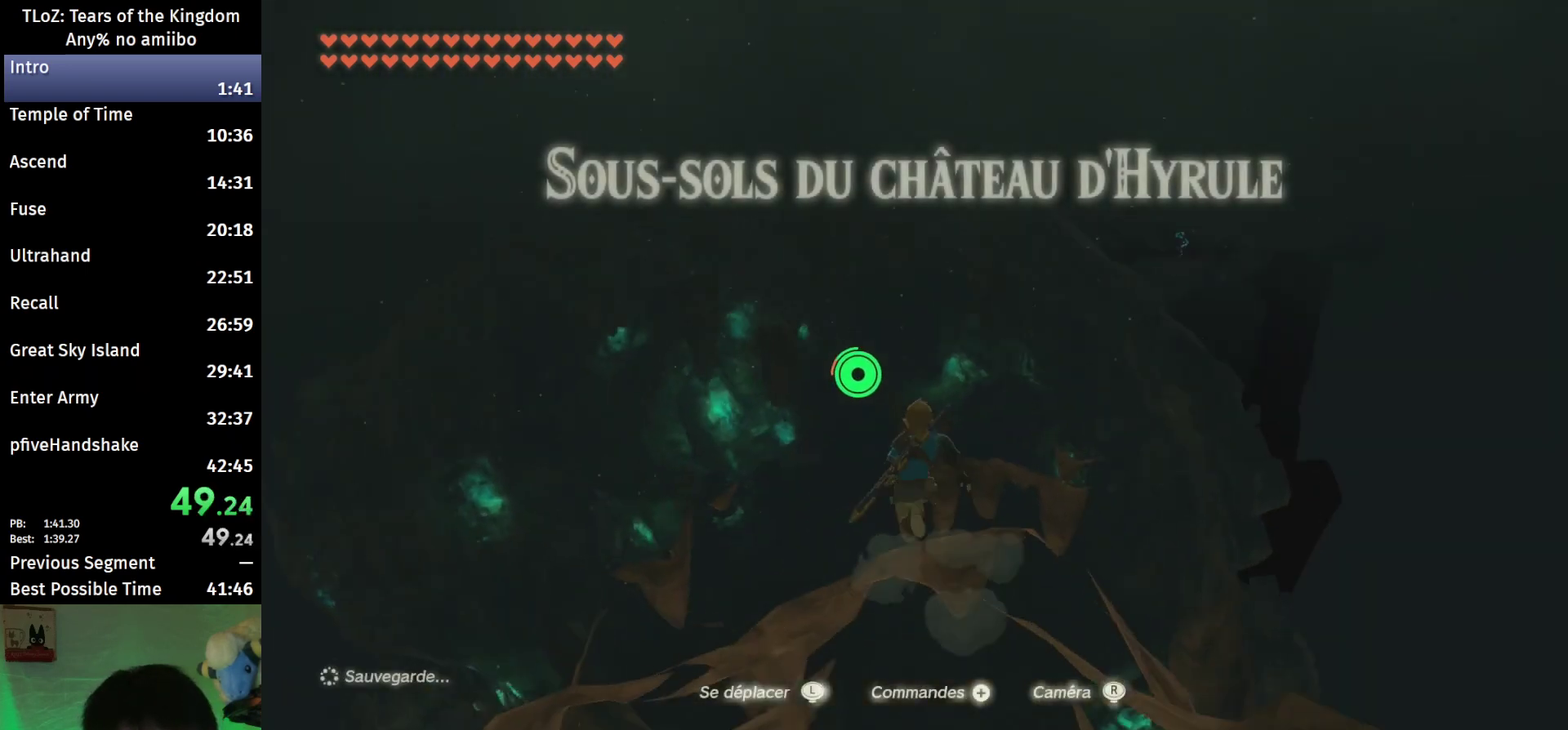
{"buttons": ["B"], "left_stick": "up", "right_stick": "center", "events": [[67, "right_stick", "center"]]}
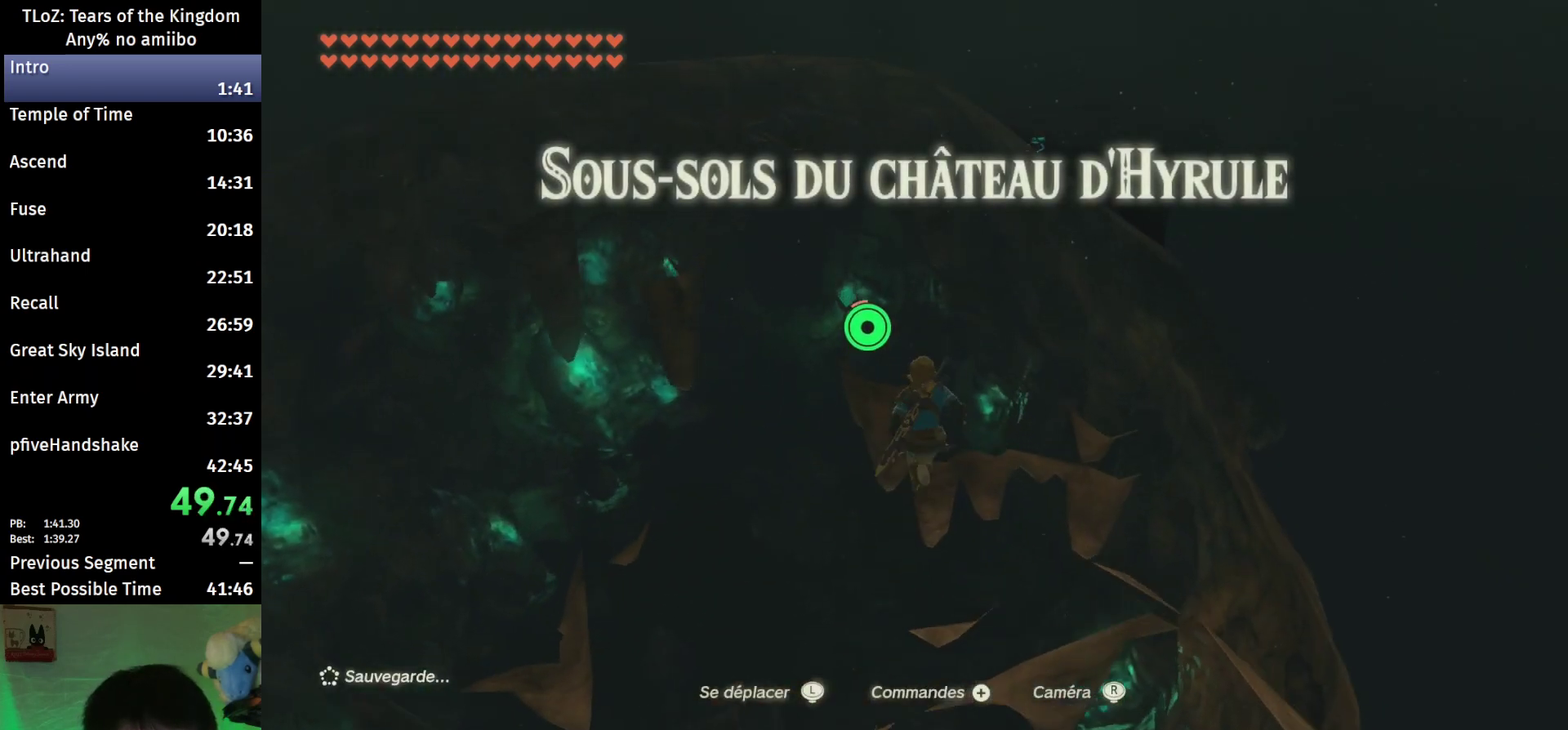
{"buttons": ["B"], "left_stick": "up-left", "right_stick": "down-right", "events": [[233, "right_stick", "down-right"], [500, "left_stick", "up-left"]]}
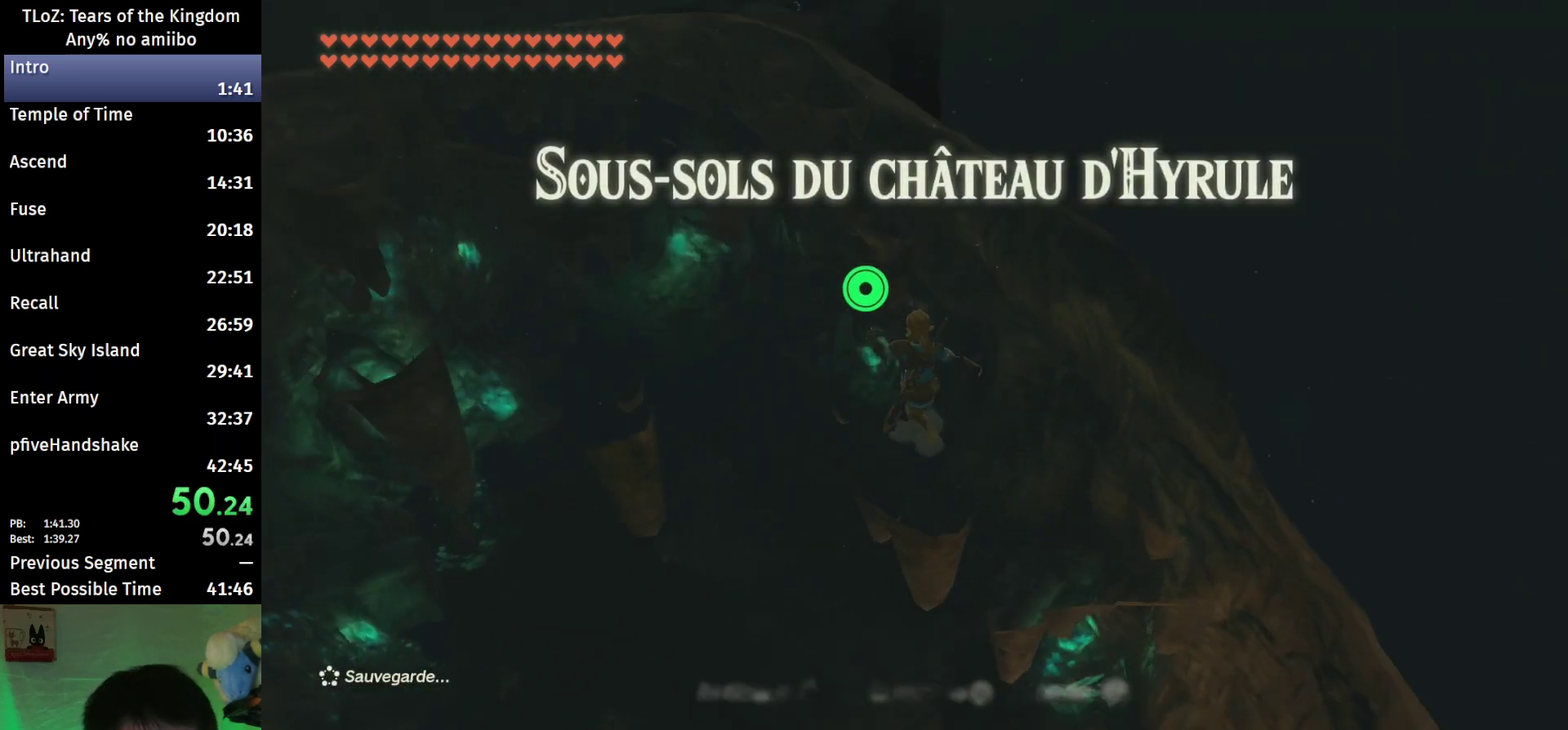
{"buttons": ["B"], "left_stick": "left", "right_stick": "down-right", "events": [[400, "left_stick", "left"]]}
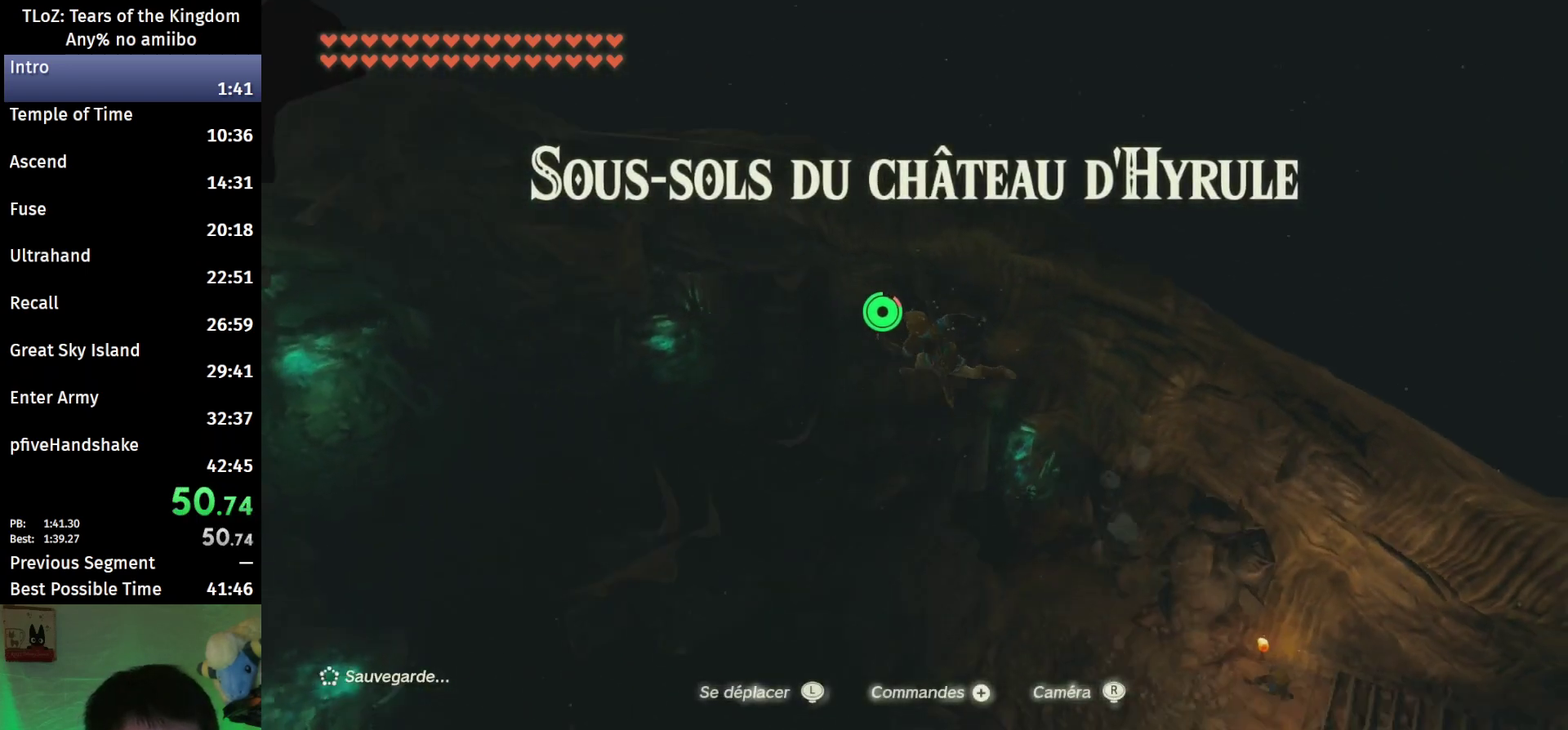
{"buttons": ["B"], "left_stick": "left", "right_stick": "center", "events": [[433, "right_stick", "center"]]}
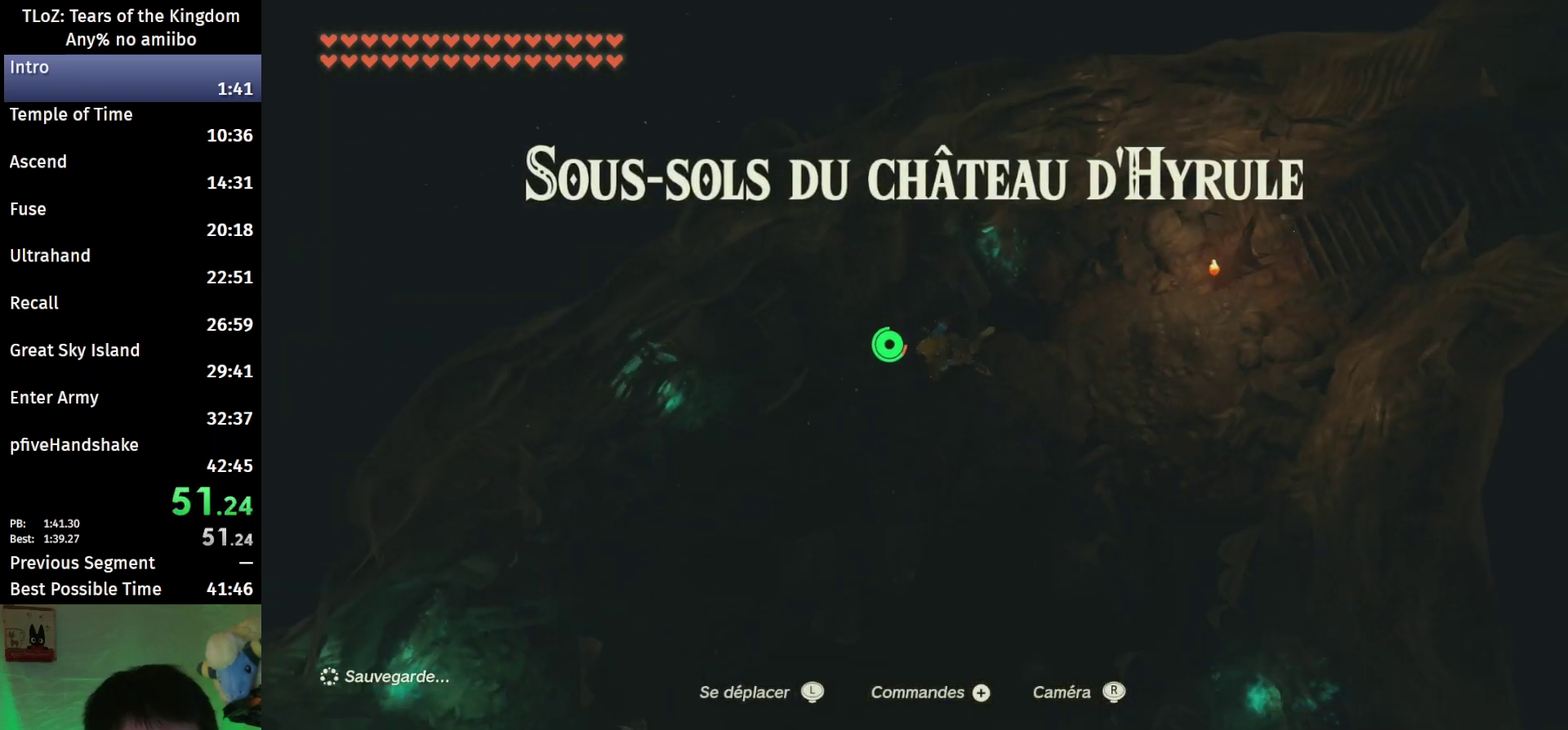
{"buttons": ["X"], "left_stick": "down-left", "right_stick": "center", "events": [[233, "left_stick", "down-left"], [433, "X", "down"], [467, "B", "up"]]}
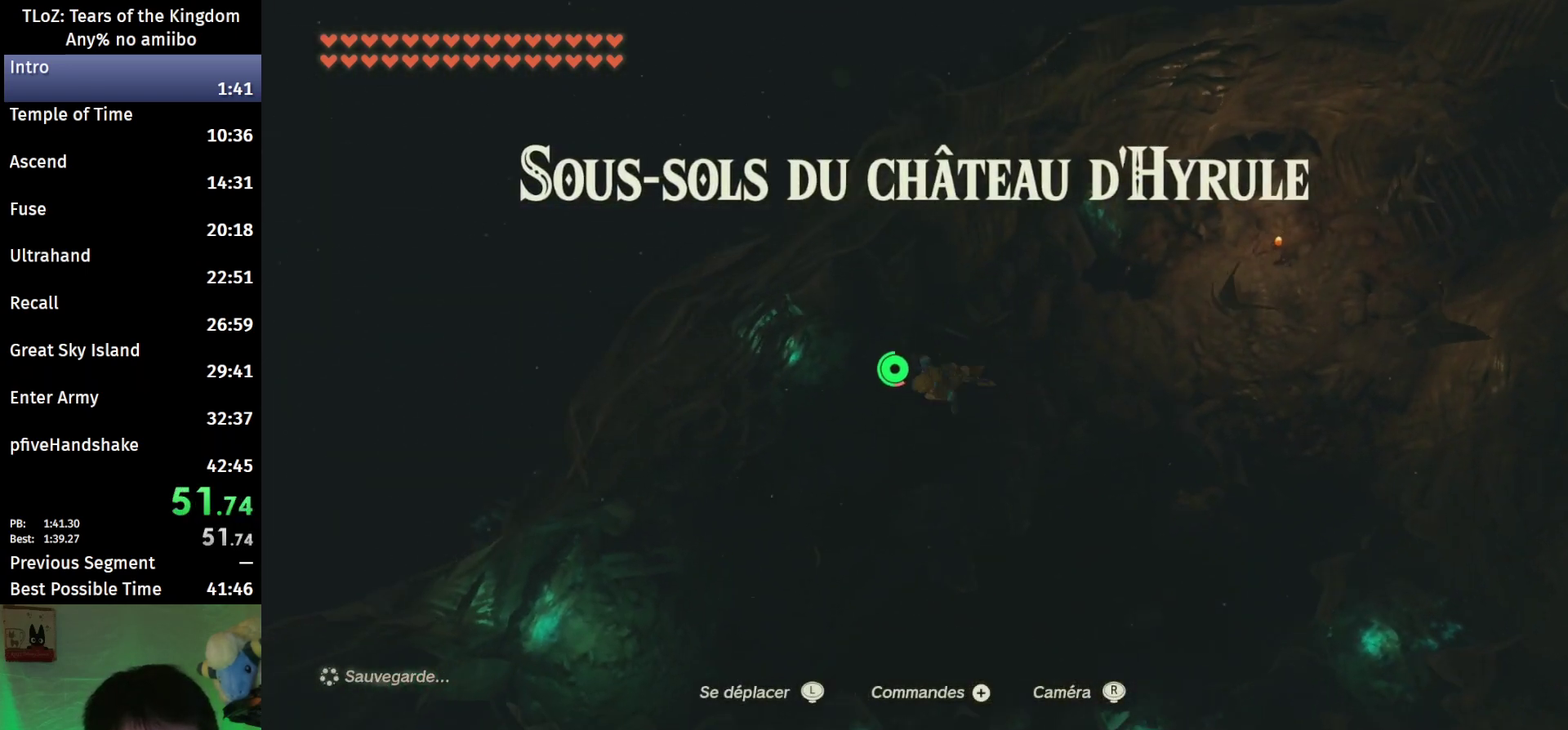
{"buttons": ["R1"], "left_stick": "left", "right_stick": "center", "events": [[33, "R1", "down"], [167, "X", "up"], [333, "Y", "down"], [467, "Y", "up"], [500, "left_stick", "left"]]}
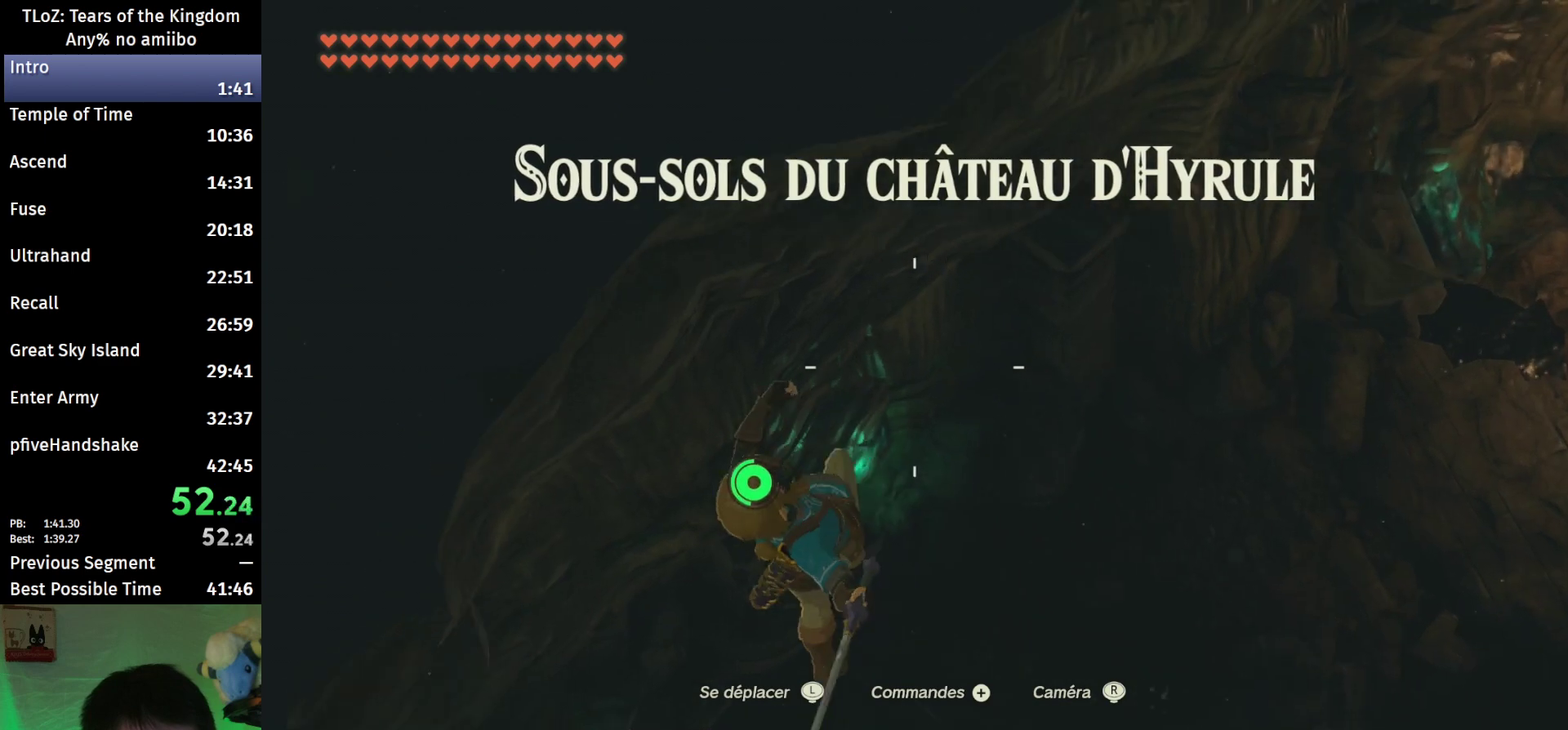
{"buttons": [], "left_stick": "left", "right_stick": "up-left", "events": [[167, "right_stick", "left"], [300, "R1", "up"], [500, "right_stick", "up-left"]]}
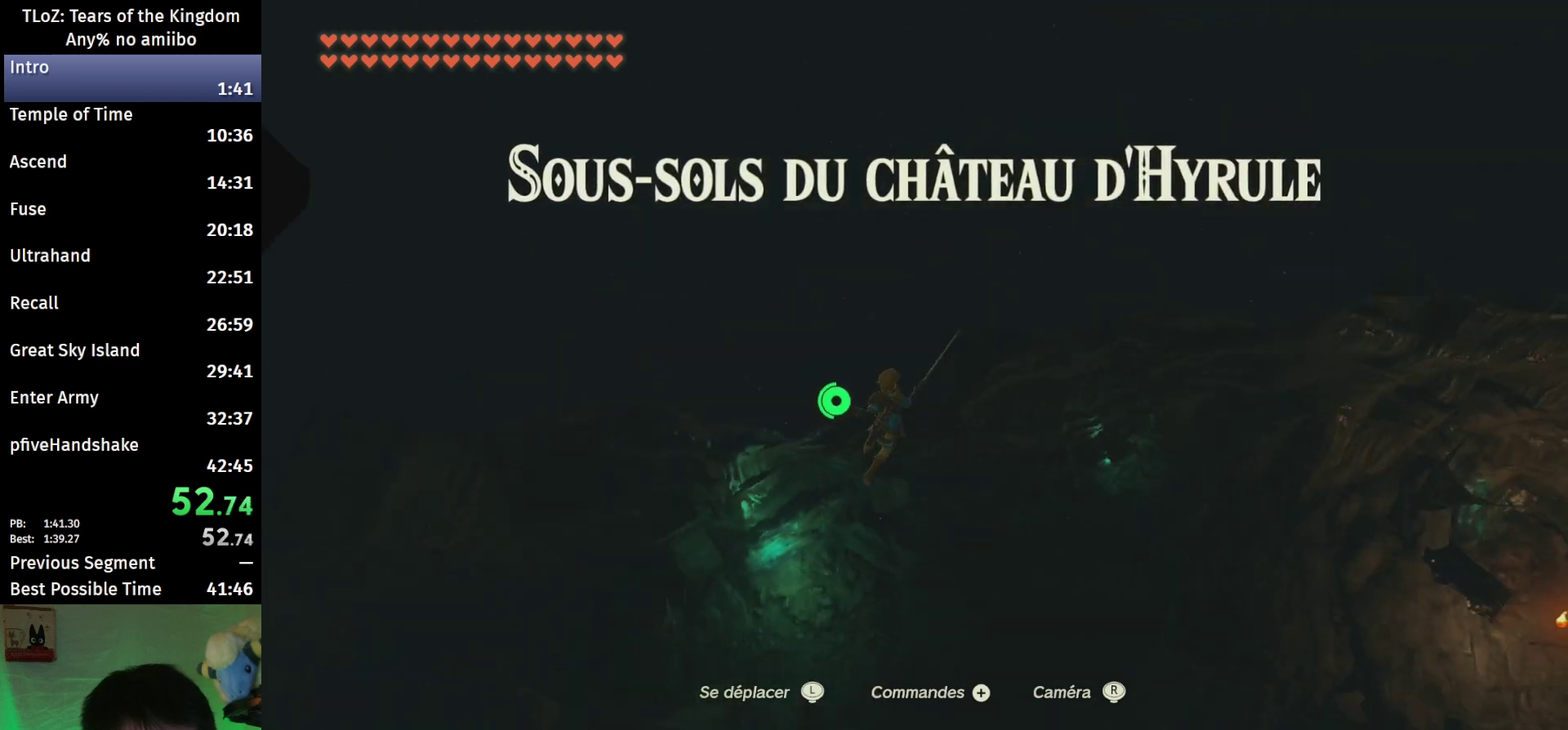
{"buttons": [], "left_stick": "up-left", "right_stick": "up-left", "events": [[367, "left_stick", "up-left"]]}
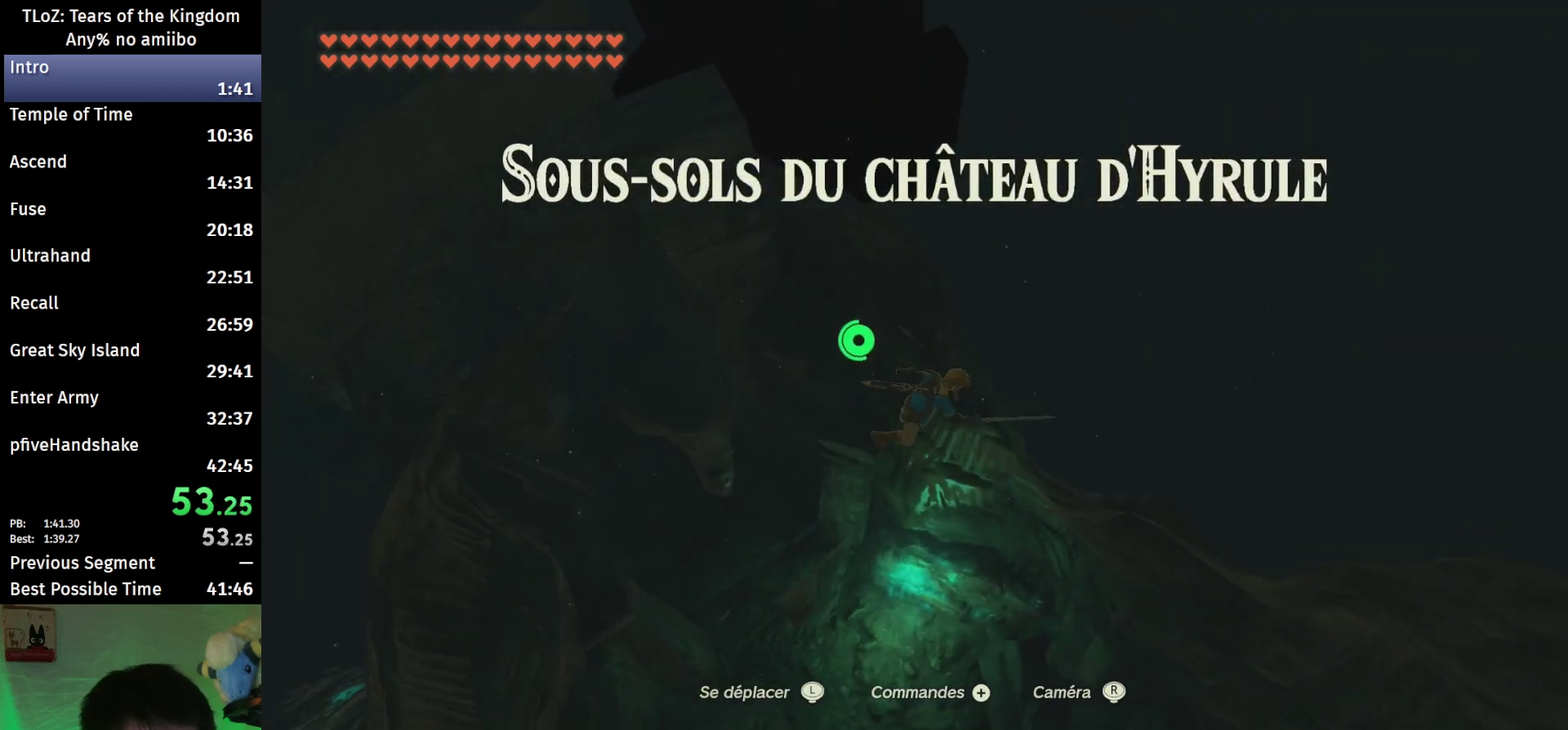
{"buttons": ["B"], "left_stick": "up", "right_stick": "center", "events": [[33, "left_stick", "up"], [233, "right_stick", "center"], [333, "B", "down"]]}
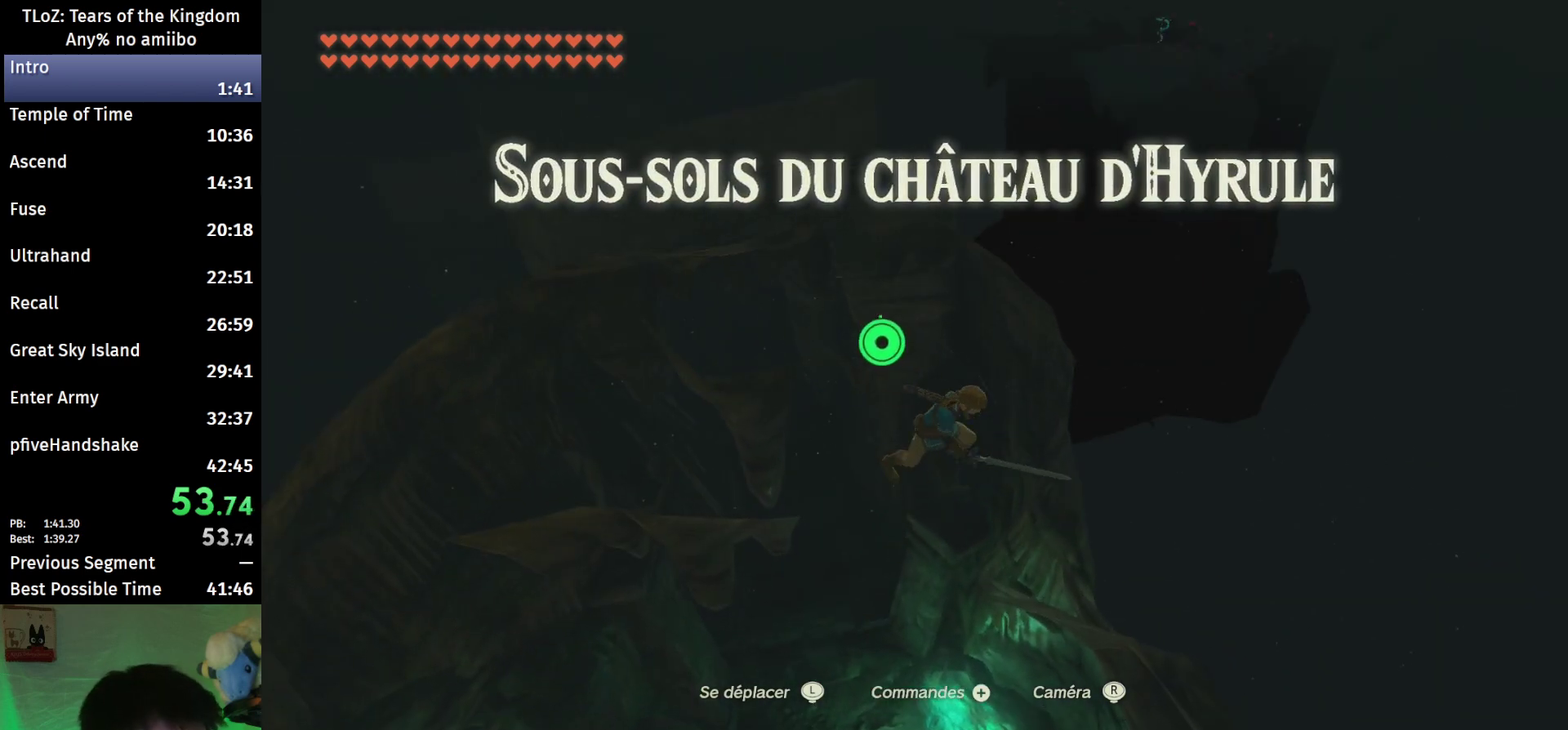
{"buttons": ["B"], "left_stick": "up", "right_stick": "center", "events": []}
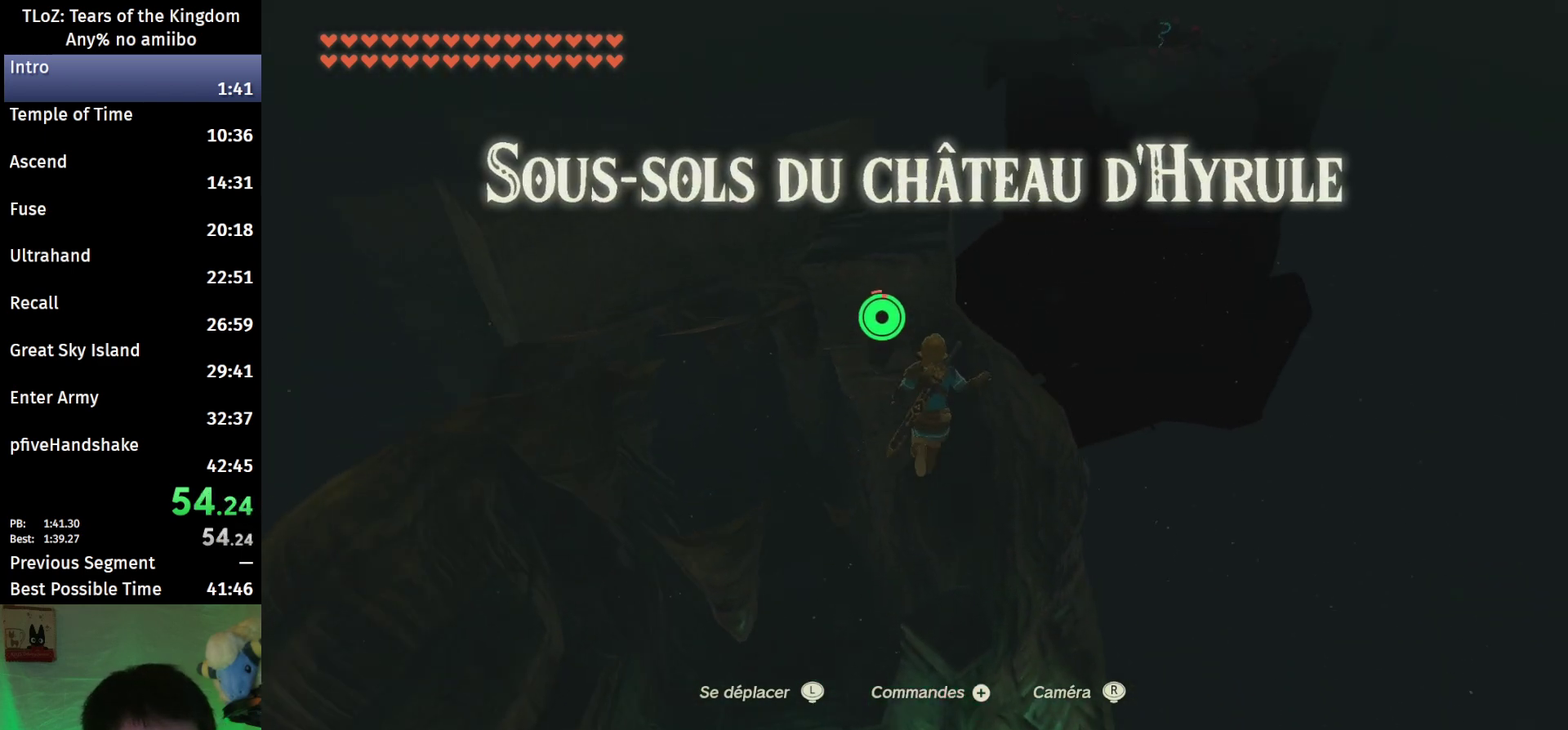
{"buttons": ["B"], "left_stick": "up", "right_stick": "center", "events": [[267, "right_stick", "down-left"], [333, "right_stick", "center"]]}
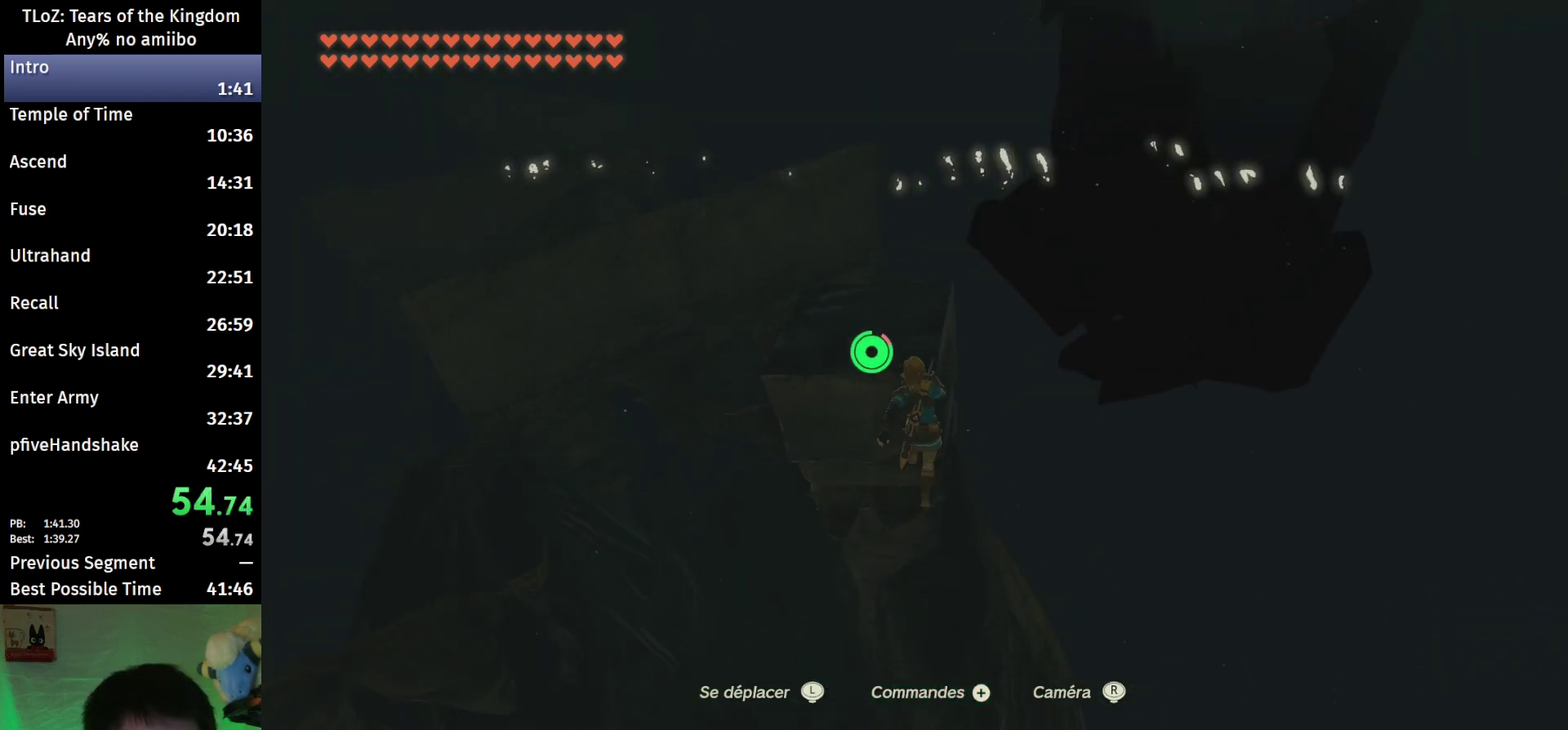
{"buttons": [], "left_stick": "center", "right_stick": "center", "events": [[100, "B", "up"], [433, "left_stick", "center"]]}
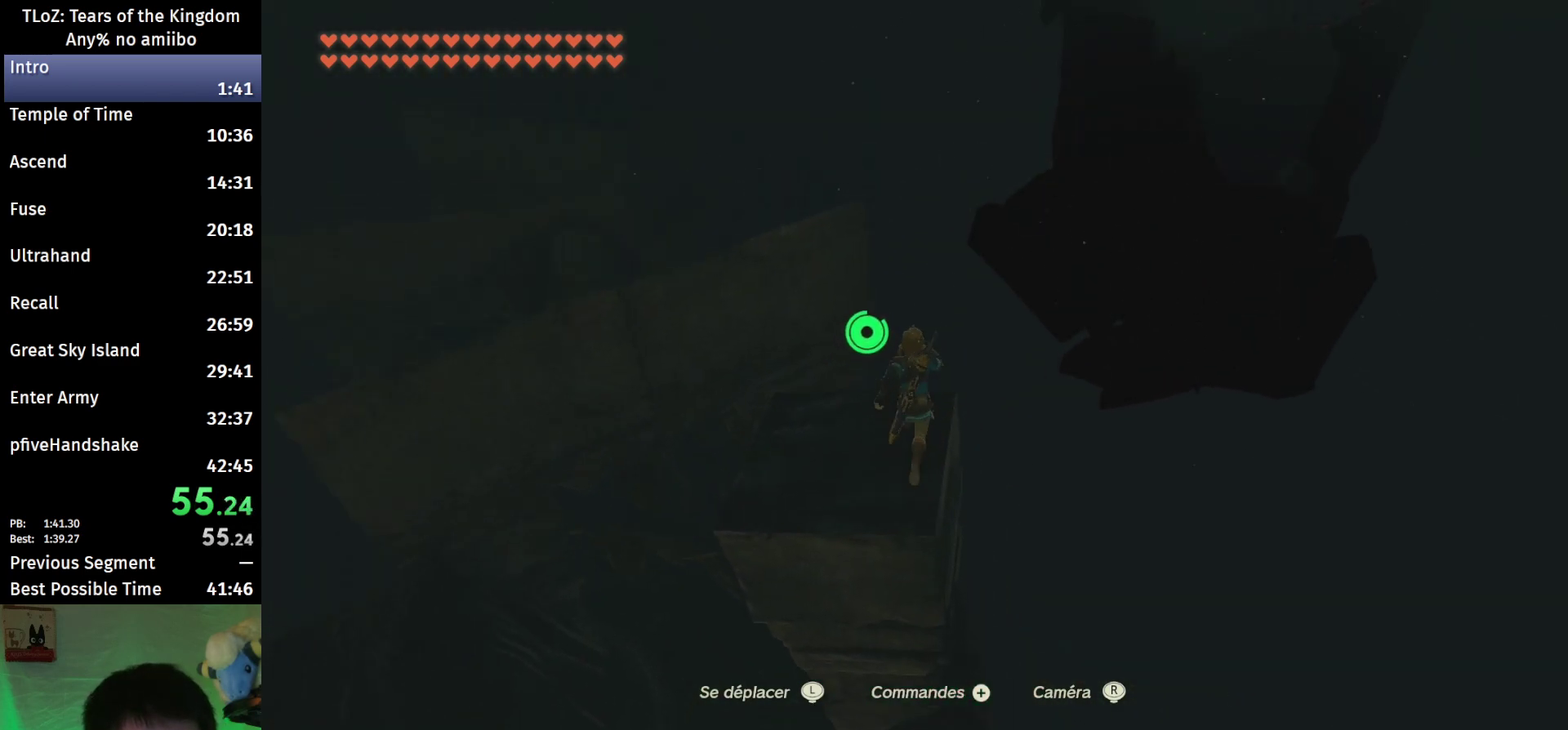
{"buttons": ["X", "L2"], "left_stick": "up", "right_stick": "center", "events": [[100, "left_stick", "down"], [133, "right_stick", "down"], [167, "left_stick", "center"], [300, "L2", "down"], [333, "left_stick", "up"], [367, "right_stick", "center"], [433, "X", "down"]]}
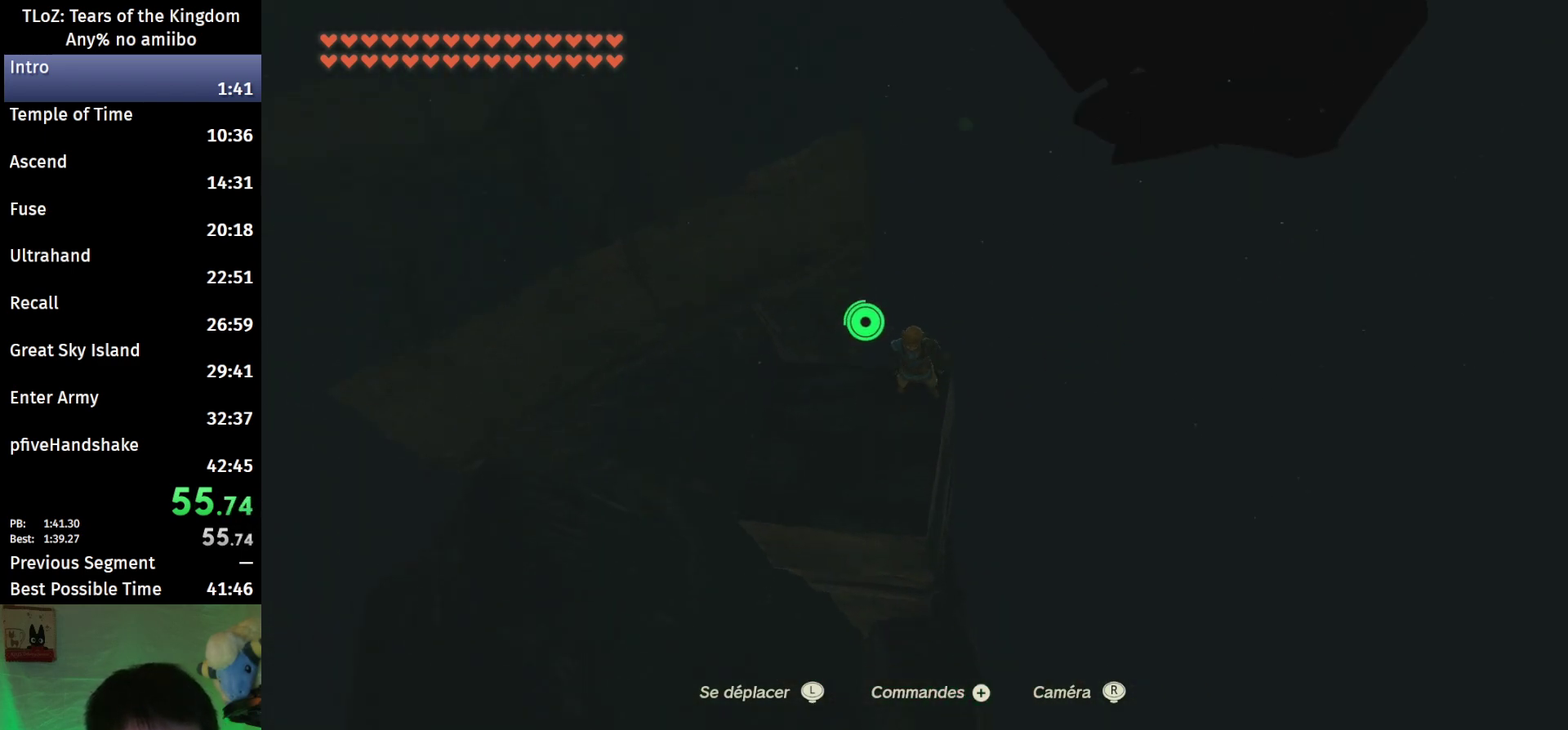
{"buttons": ["B", "Y", "L2"], "left_stick": "up", "right_stick": "center", "events": [[100, "X", "up"], [300, "R1", "down"], [400, "B", "down"], [400, "R1", "up"], [467, "Y", "down"]]}
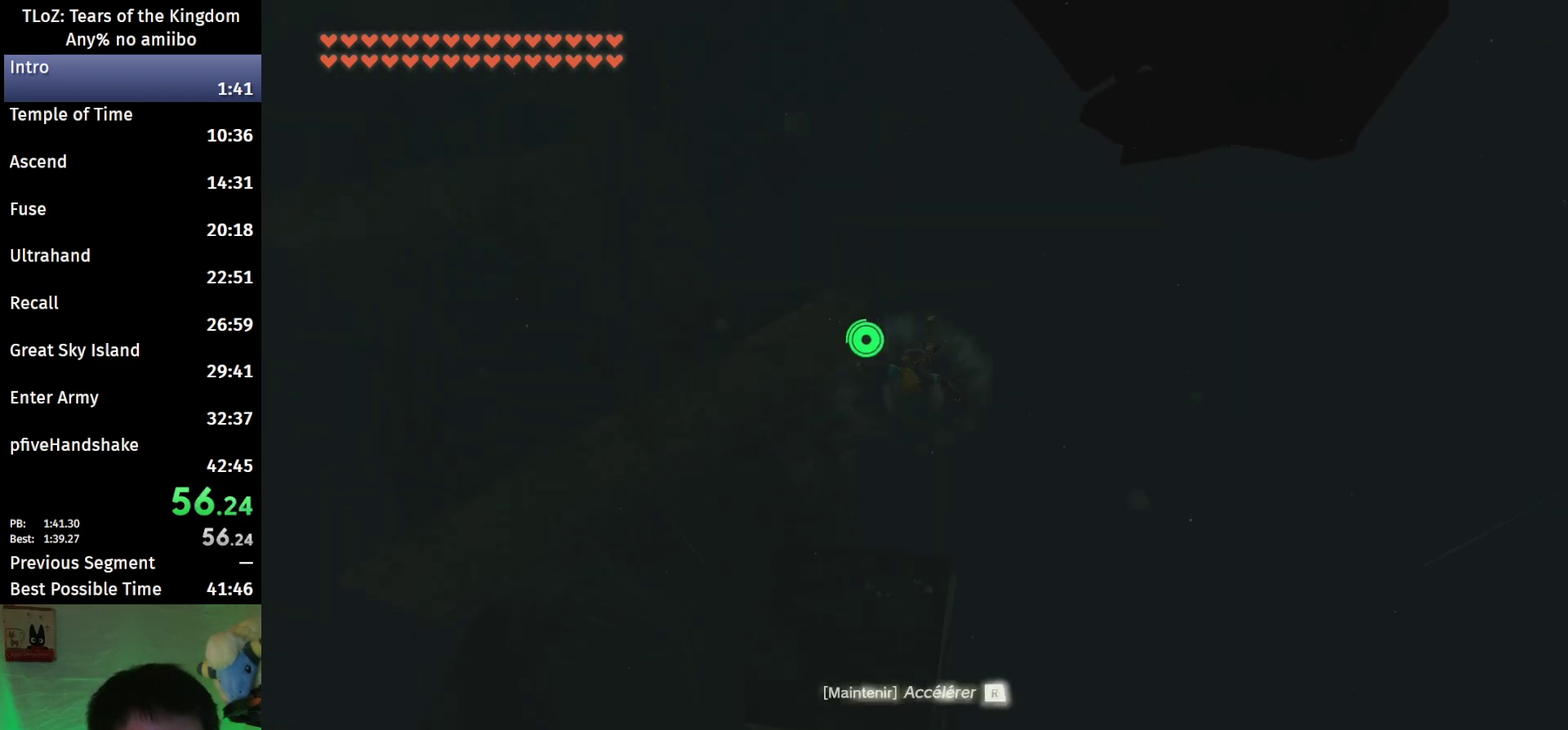
{"buttons": ["L2"], "left_stick": "up", "right_stick": "center", "events": [[67, "B", "up"], [67, "Y", "up"], [267, "right_stick", "up"], [400, "right_stick", "center"]]}
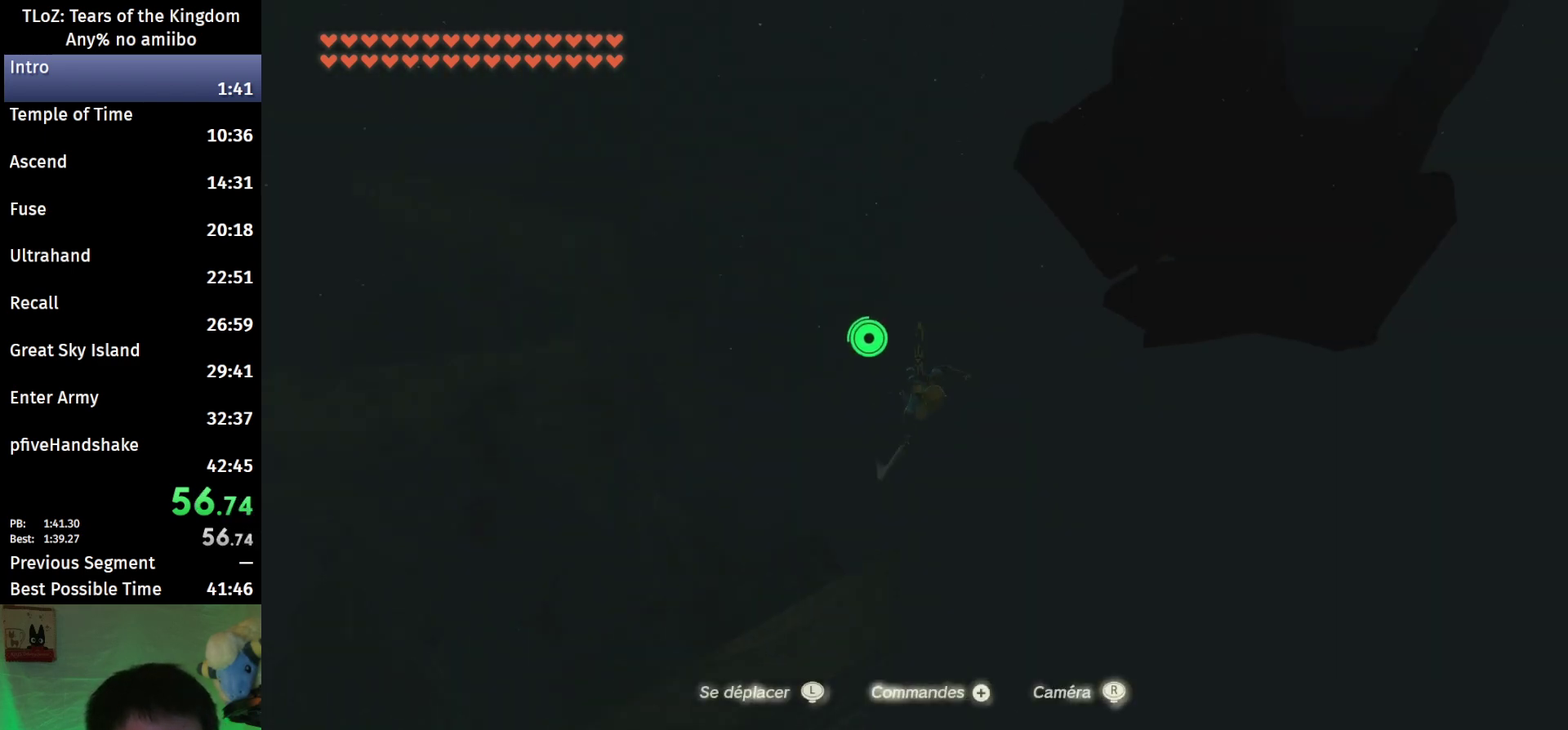
{"buttons": ["L2"], "left_stick": "up", "right_stick": "center", "events": [[200, "R1", "down"], [267, "R1", "up"], [300, "B", "down"], [333, "Y", "down"], [433, "B", "up"], [433, "Y", "up"]]}
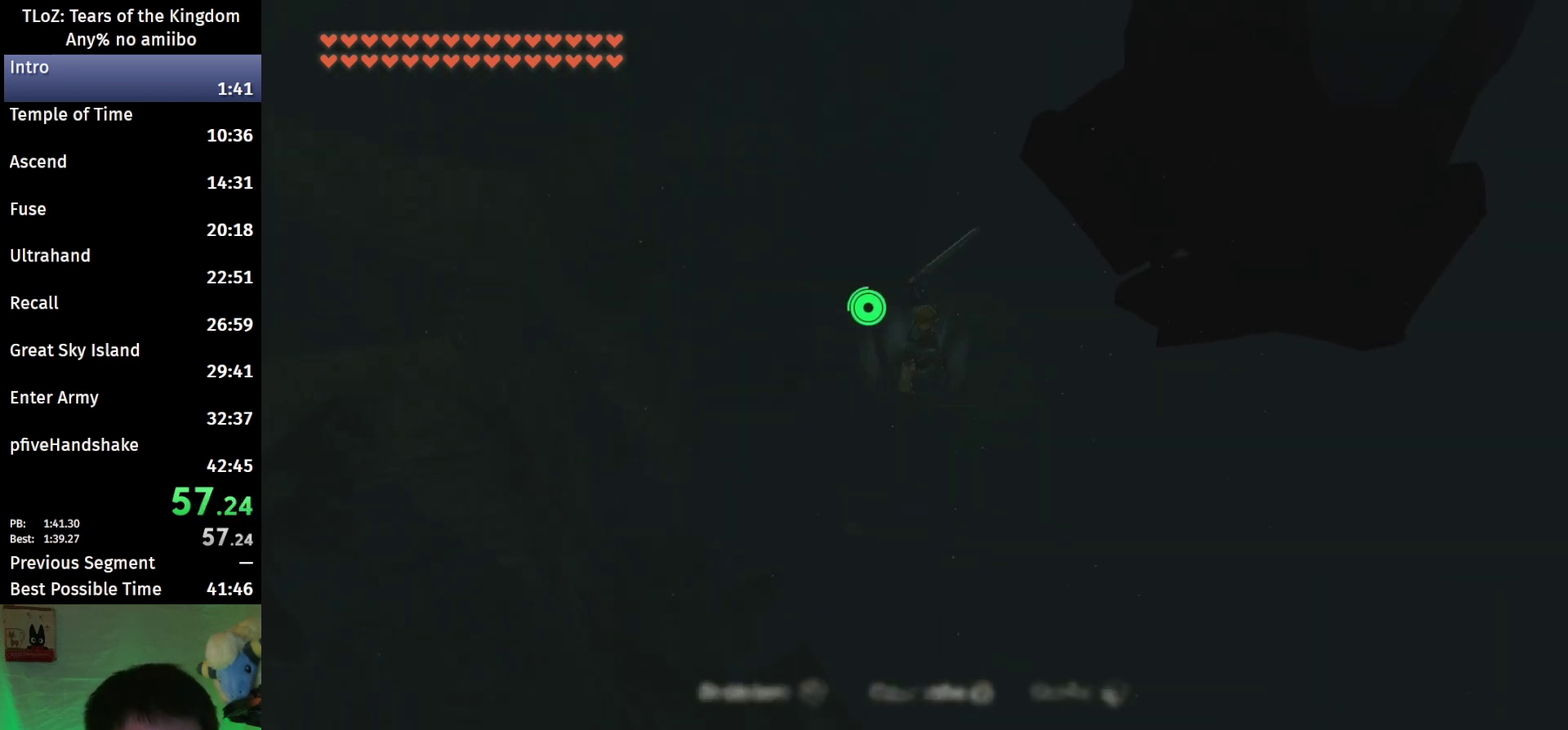
{"buttons": ["L2"], "left_stick": "up", "right_stick": "center", "events": []}
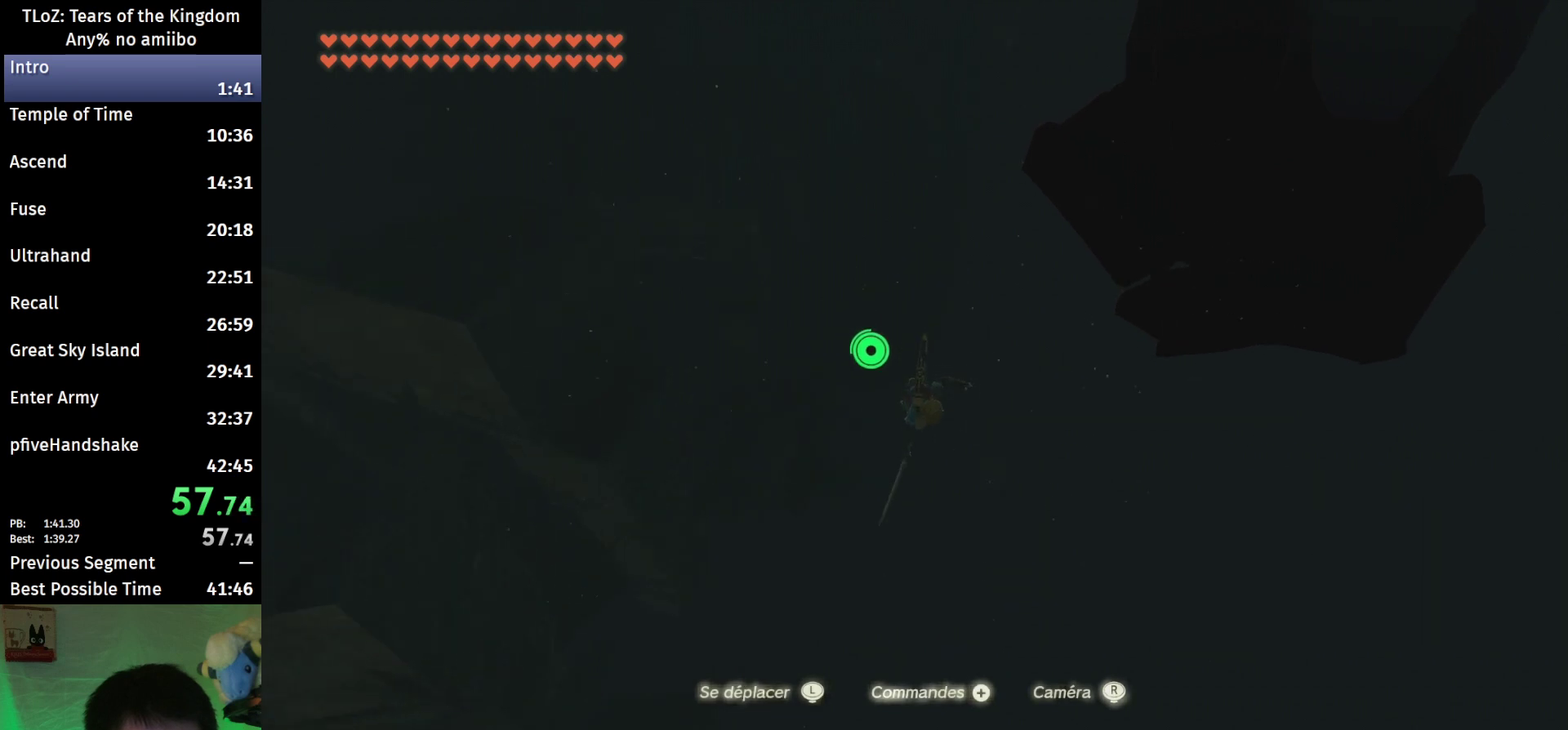
{"buttons": ["L2"], "left_stick": "up", "right_stick": "center", "events": [[67, "R1", "down"], [167, "R1", "up"], [200, "B", "down"], [233, "Y", "down"], [333, "B", "up"], [333, "Y", "up"]]}
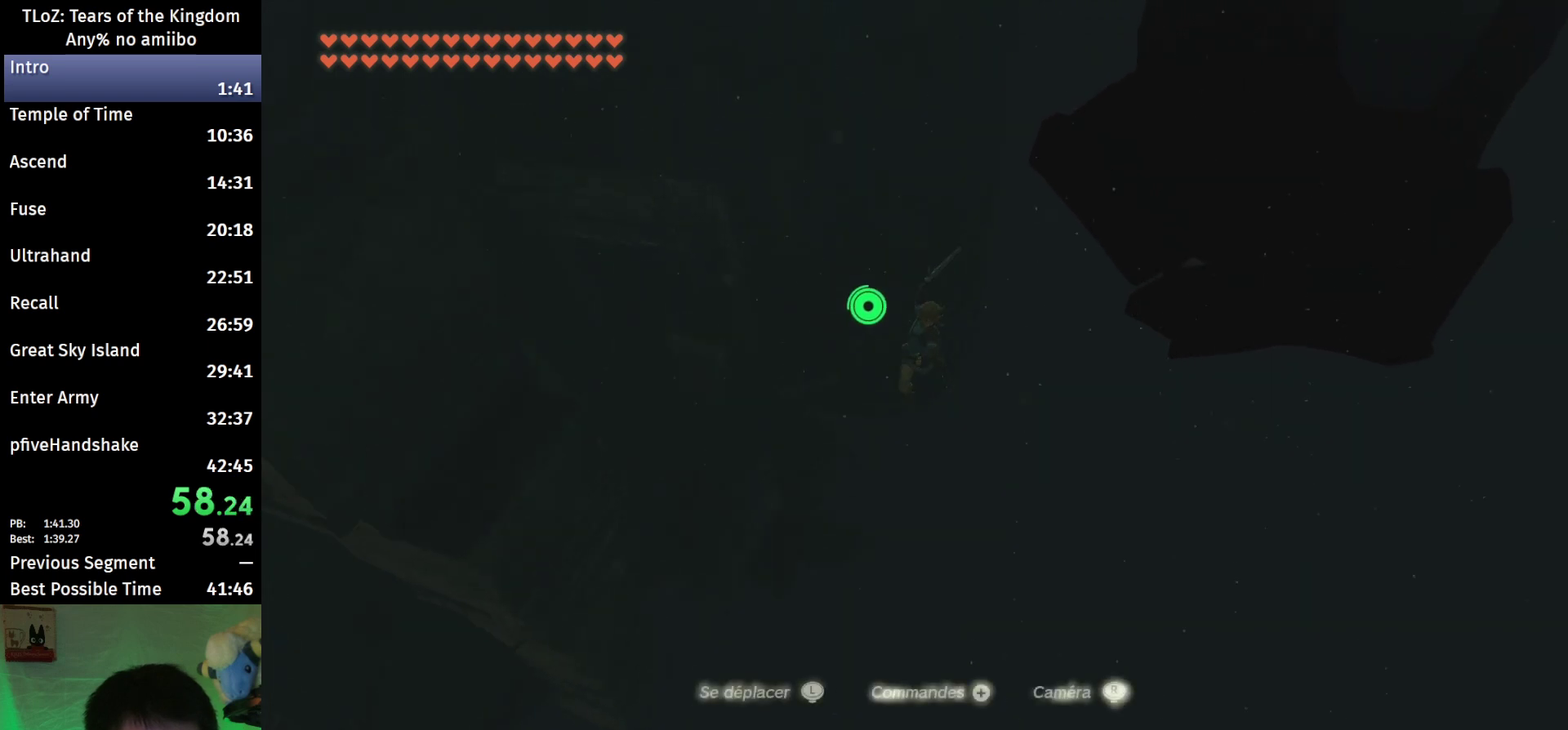
{"buttons": ["L2"], "left_stick": "up-left", "right_stick": "down-right", "events": [[67, "right_stick", "down-right"], [133, "left_stick", "up-left"]]}
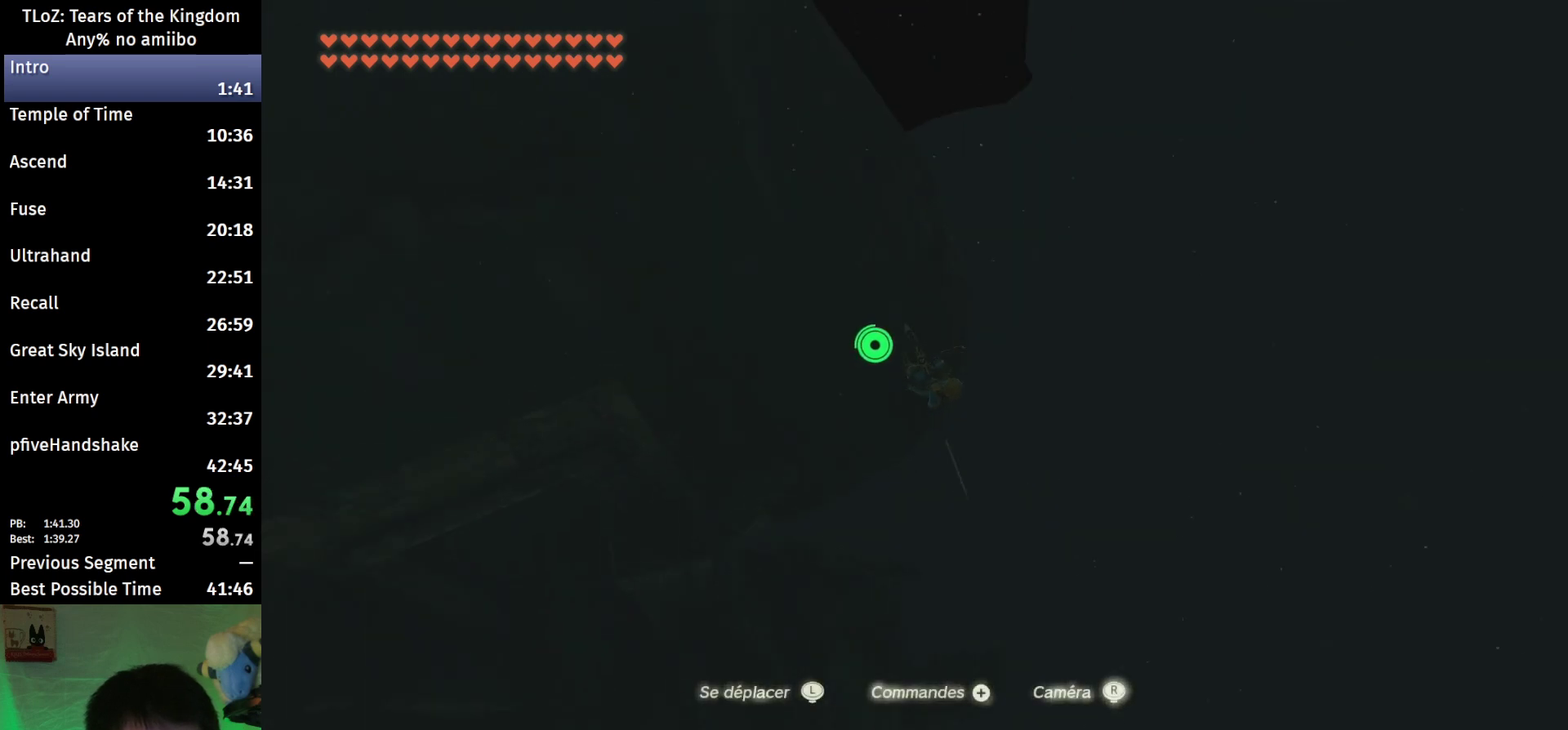
{"buttons": [], "left_stick": "up", "right_stick": "up-right", "events": [[67, "R1", "down"], [100, "right_stick", "right"], [167, "R1", "up"], [300, "left_stick", "up"], [333, "right_stick", "up-right"], [400, "L2", "up"]]}
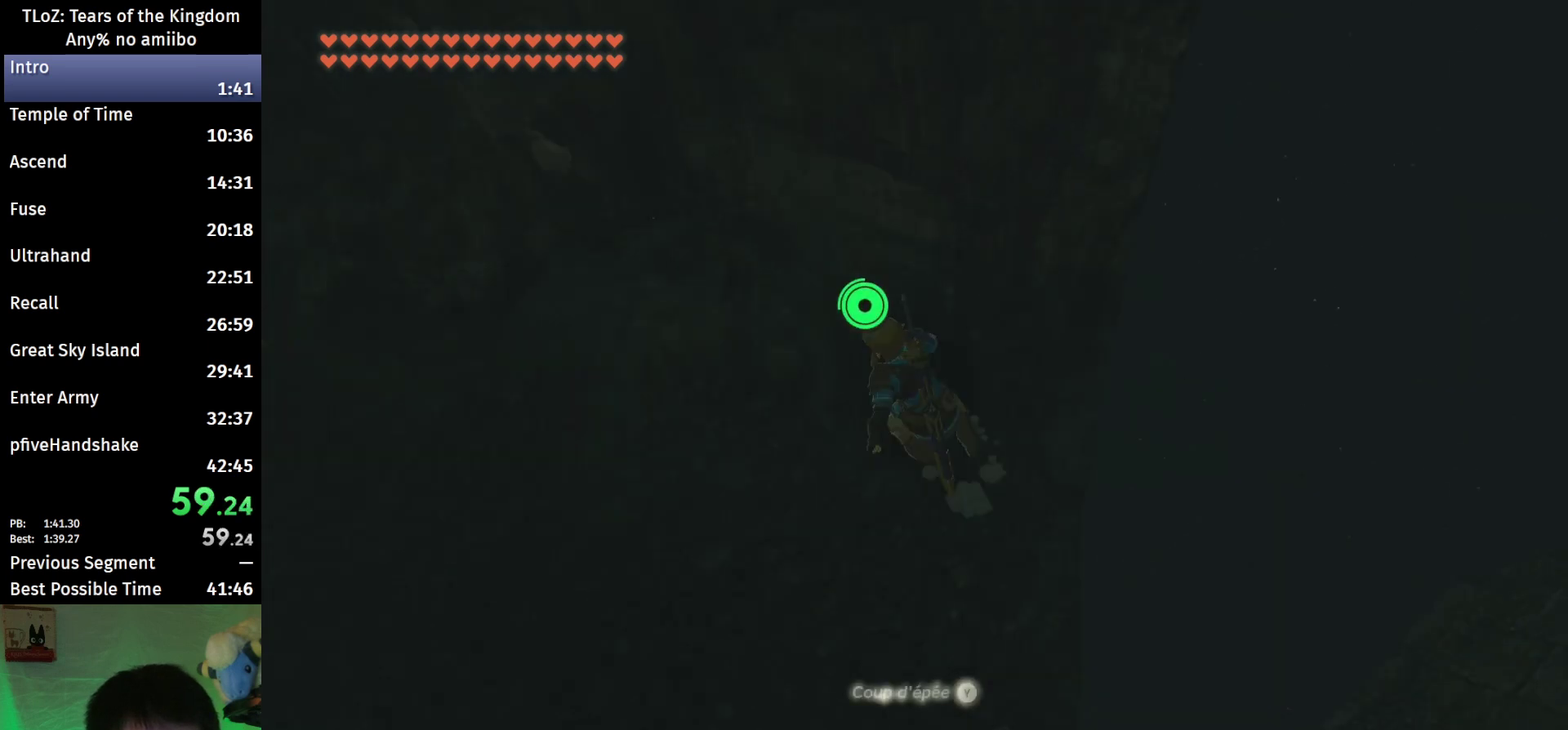
{"buttons": [], "left_stick": "up-right", "right_stick": "center", "events": [[67, "right_stick", "center"], [300, "X", "down"], [367, "X", "up"], [467, "left_stick", "up-right"]]}